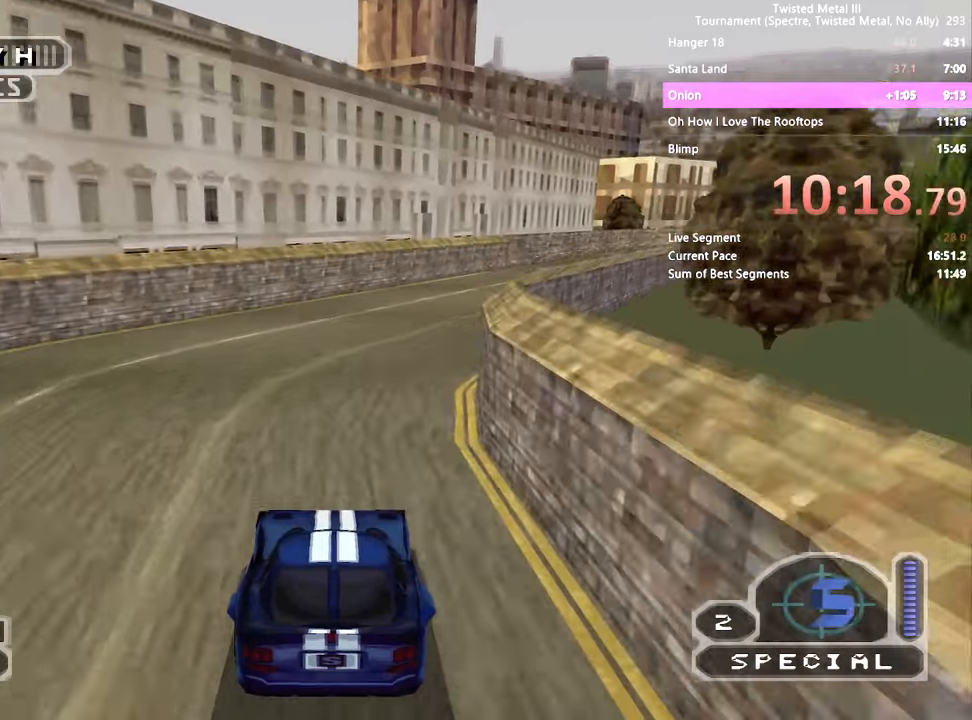
Gameplay with a controller (PlayStation layout); each line is a JSON object with the inputs held at the frame after it. "events" lists button and stick changes between this image and that frame as [ms after this image, input, new state], when the widget could be followed in between. Not read: L3 R3.
{"buttons": ["SQUARE"], "left_stick": "center", "right_stick": "center", "events": [[83, "DPAD_RIGHT", "down"], [200, "DPAD_RIGHT", "up"]]}
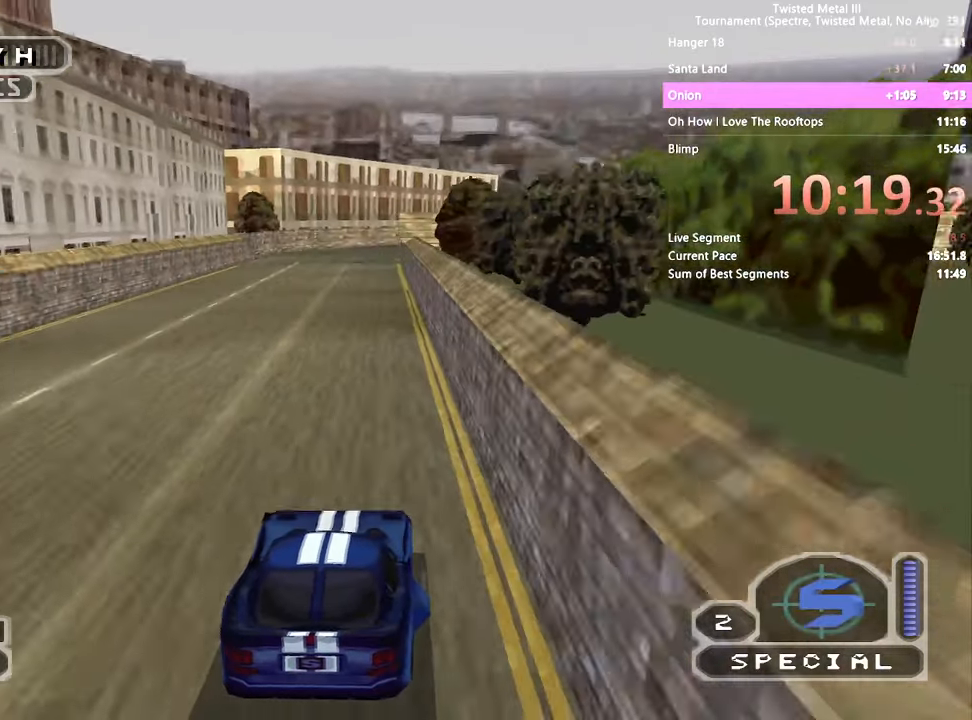
{"buttons": ["SQUARE"], "left_stick": "center", "right_stick": "center", "events": [[283, "DPAD_LEFT", "down"], [366, "DPAD_LEFT", "up"]]}
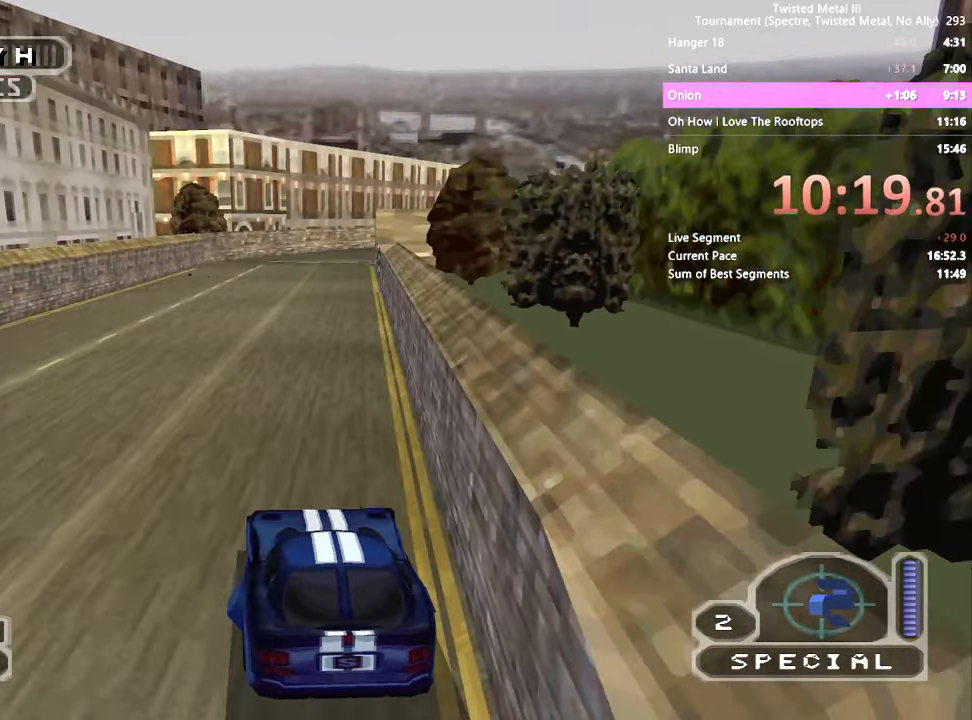
{"buttons": ["SQUARE"], "left_stick": "center", "right_stick": "center", "events": []}
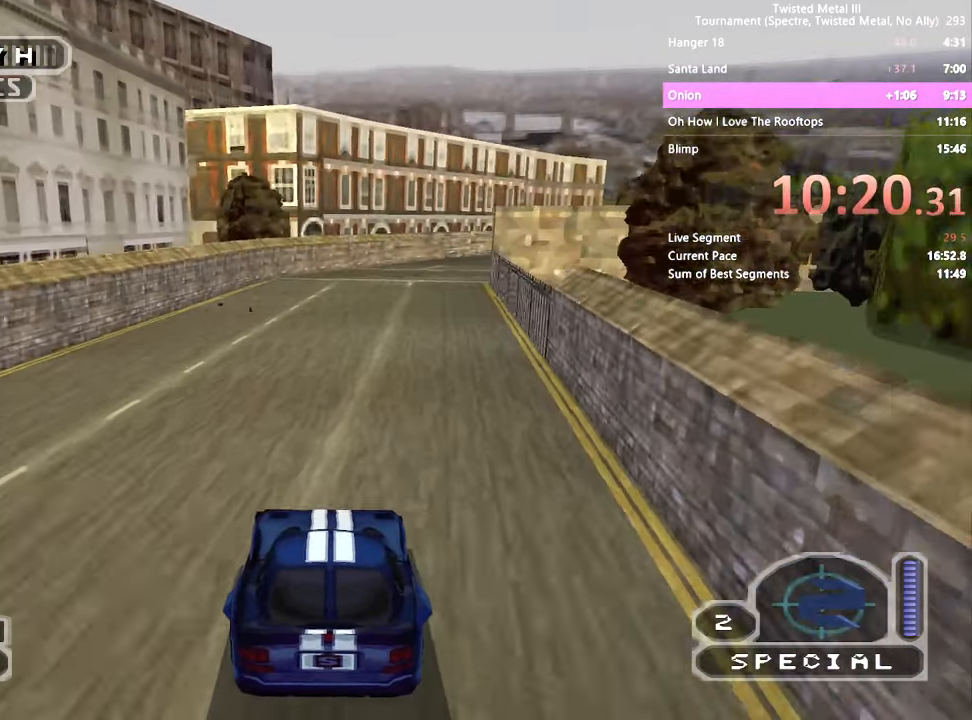
{"buttons": ["SQUARE", "DPAD_RIGHT"], "left_stick": "center", "right_stick": "center", "events": [[466, "DPAD_RIGHT", "down"]]}
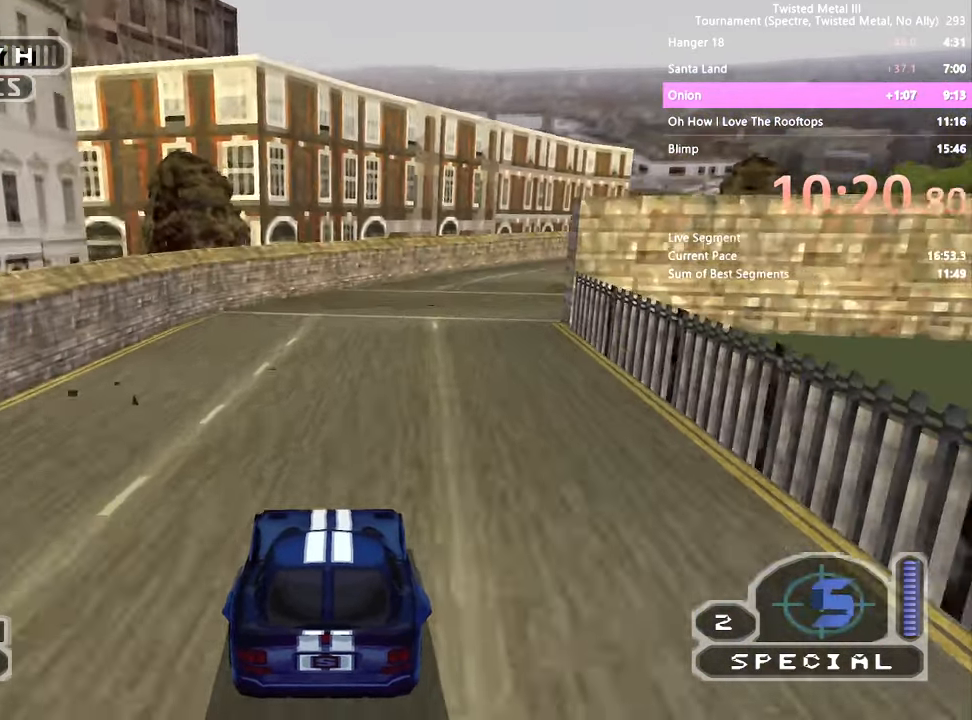
{"buttons": ["DPAD_RIGHT"], "left_stick": "center", "right_stick": "center", "events": [[16, "DPAD_RIGHT", "up"], [183, "DPAD_RIGHT", "down"], [250, "CROSS", "down"], [366, "CROSS", "up"], [366, "SQUARE", "up"]]}
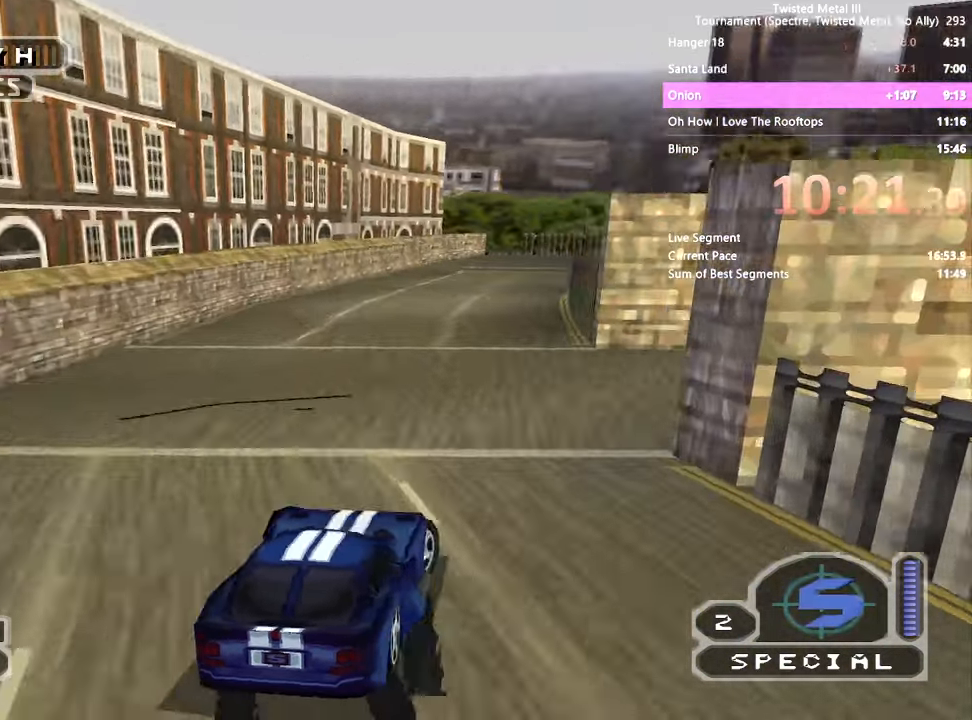
{"buttons": ["SQUARE", "DPAD_LEFT"], "left_stick": "center", "right_stick": "center", "events": [[33, "DPAD_RIGHT", "up"], [116, "SQUARE", "down"], [200, "DPAD_LEFT", "down"]]}
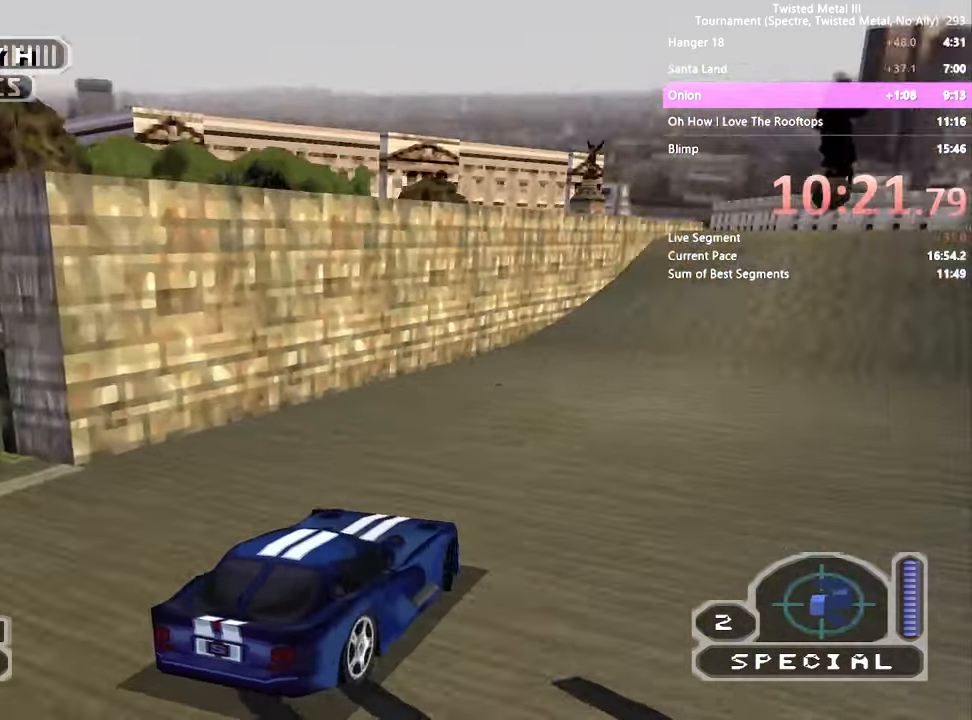
{"buttons": ["DPAD_LEFT"], "left_stick": "center", "right_stick": "center", "events": [[116, "DPAD_LEFT", "up"], [383, "SQUARE", "up"], [450, "DPAD_LEFT", "down"]]}
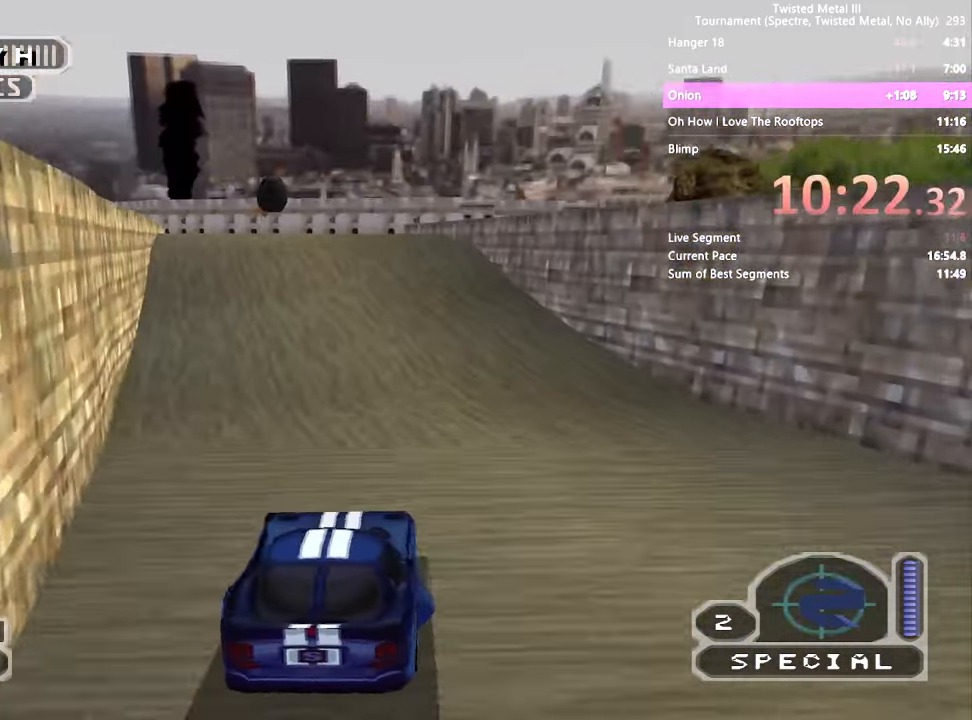
{"buttons": ["SQUARE"], "left_stick": "center", "right_stick": "center", "events": [[33, "SQUARE", "down"], [66, "DPAD_LEFT", "up"], [150, "L2", "down"], [266, "L2", "up"]]}
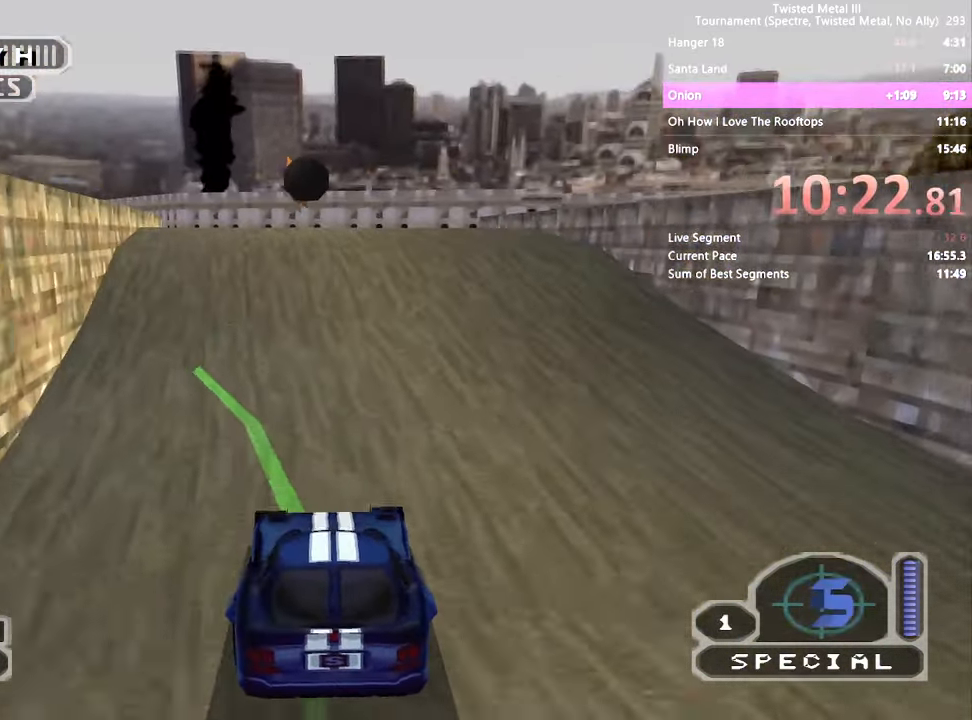
{"buttons": ["SQUARE", "TRIANGLE"], "left_stick": "center", "right_stick": "center", "events": [[33, "TRIANGLE", "down"]]}